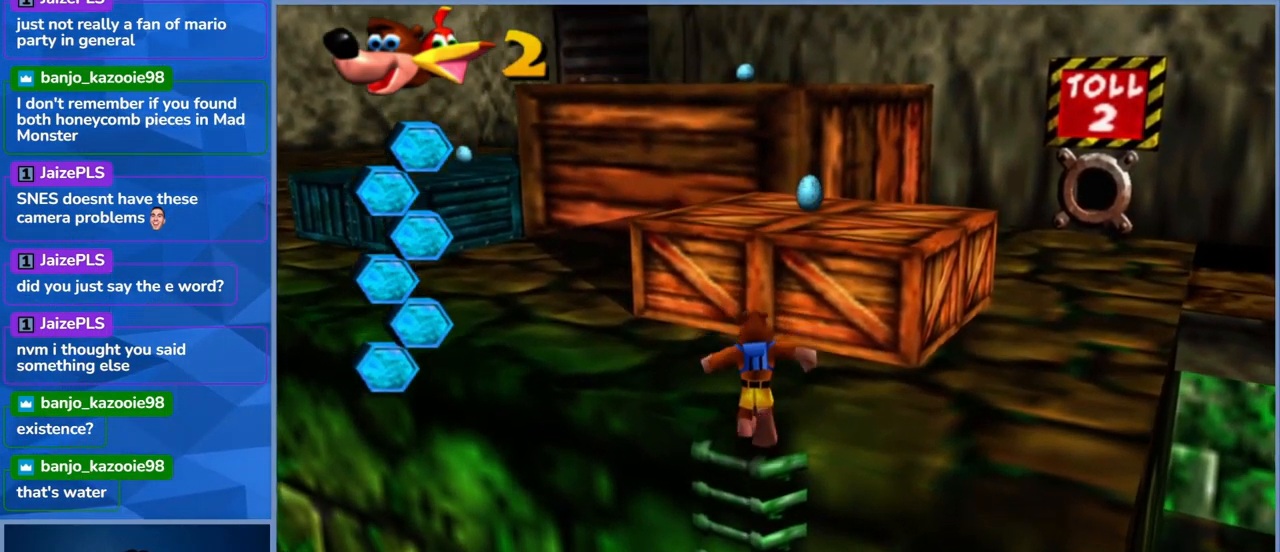
Gameplay with a controller (Xbox layout); each line is a JSON object with the inputs held at the frame after it. "events" lists button and stick changes between this image and that frame as [ms after this image, input, new state], when the widget could be followed in between. Not read: L3 R3.
{"buttons": ["A"], "left_stick": "up", "right_stick": "center", "events": [[100, "A", "down"]]}
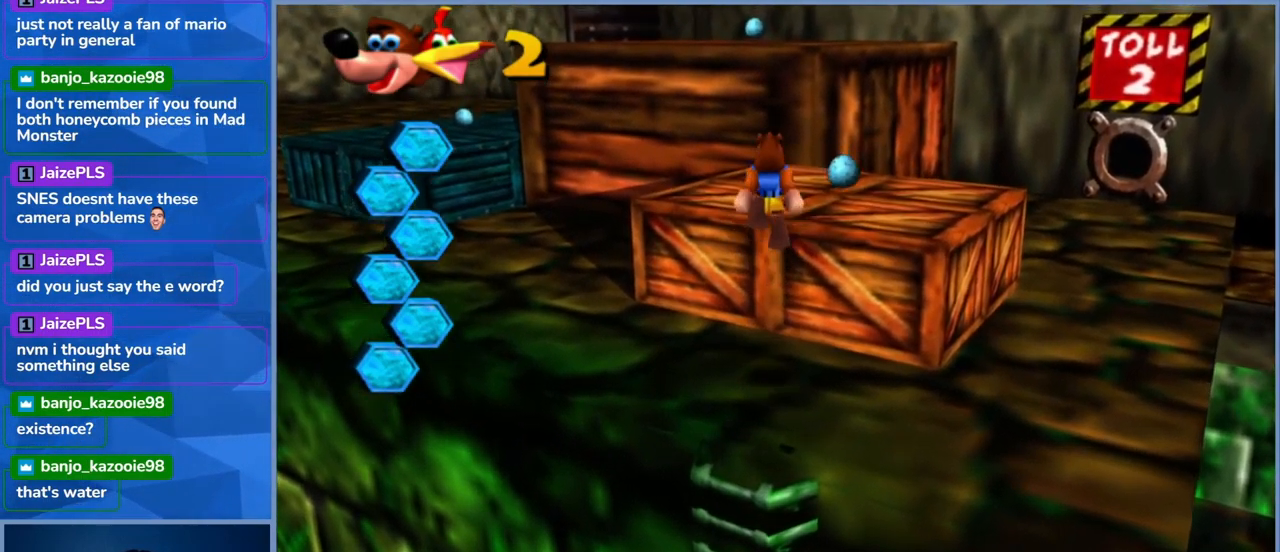
{"buttons": [], "left_stick": "right", "right_stick": "center", "events": [[17, "A", "up"], [100, "A", "down"], [383, "left_stick", "up-right"], [483, "A", "up"], [500, "left_stick", "right"]]}
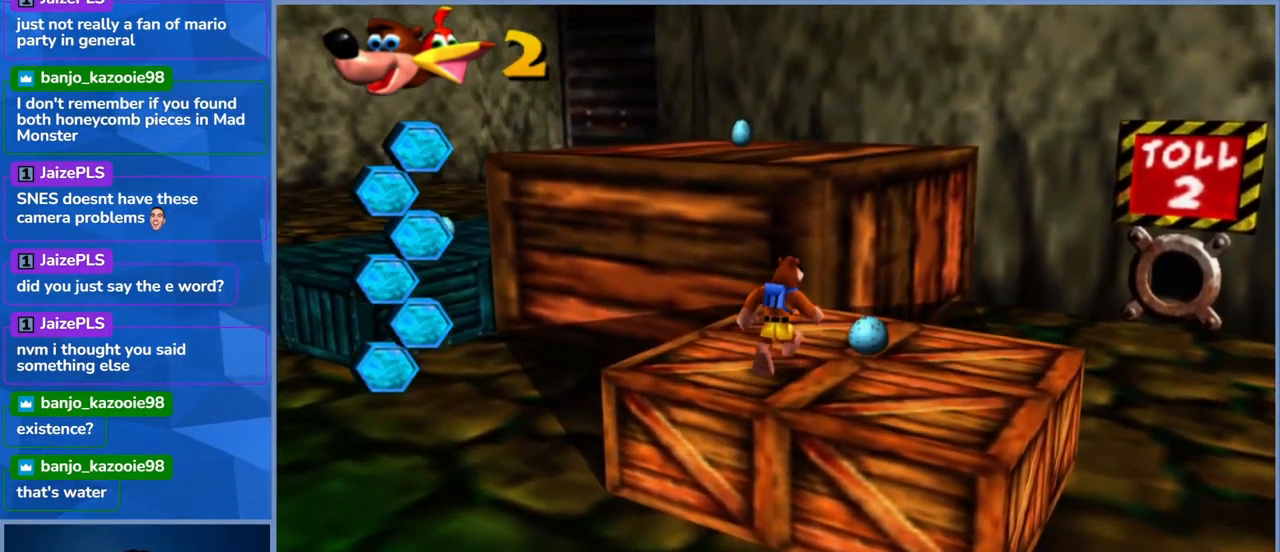
{"buttons": [], "left_stick": "center", "right_stick": "left", "events": [[117, "left_stick", "down-right"], [250, "left_stick", "center"], [367, "right_stick", "left"]]}
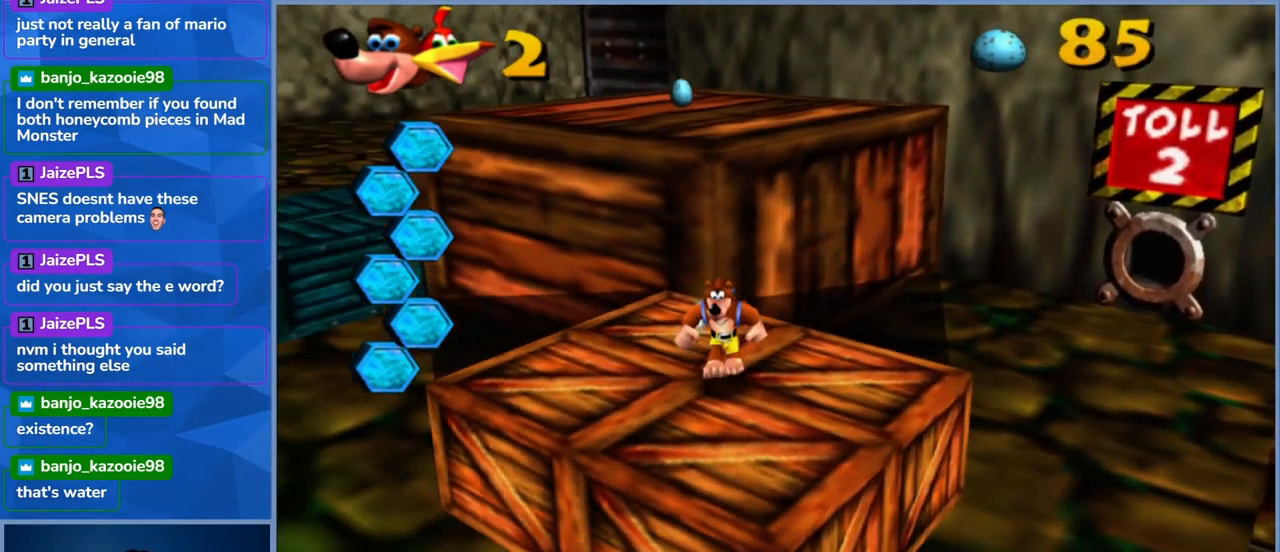
{"buttons": [], "left_stick": "center", "right_stick": "left", "events": []}
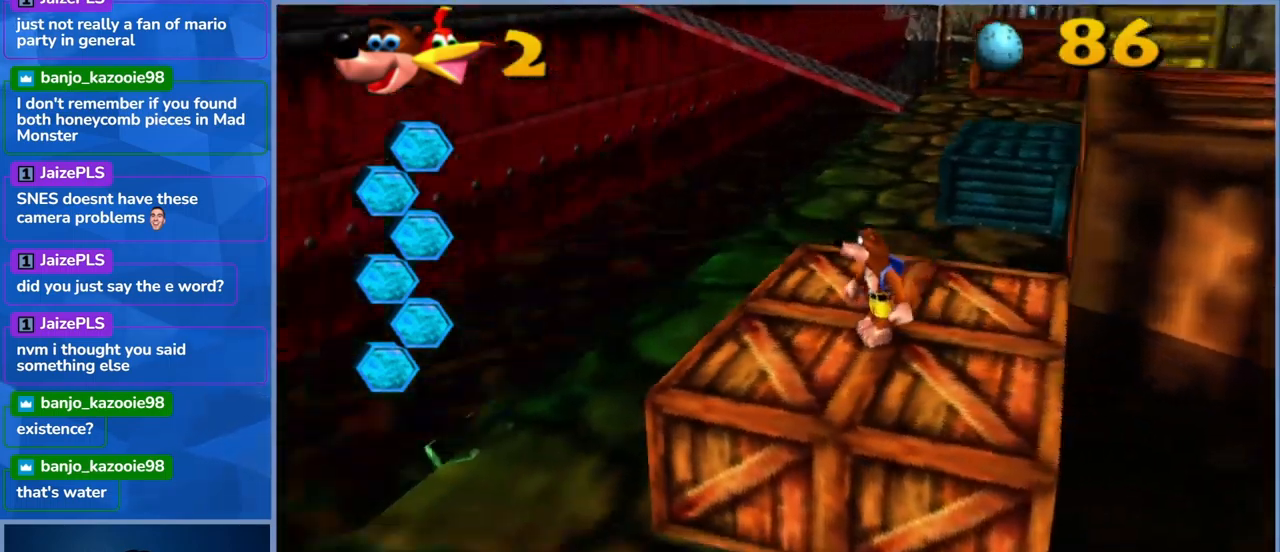
{"buttons": [], "left_stick": "up-right", "right_stick": "center", "events": [[17, "right_stick", "center"], [200, "left_stick", "up-right"]]}
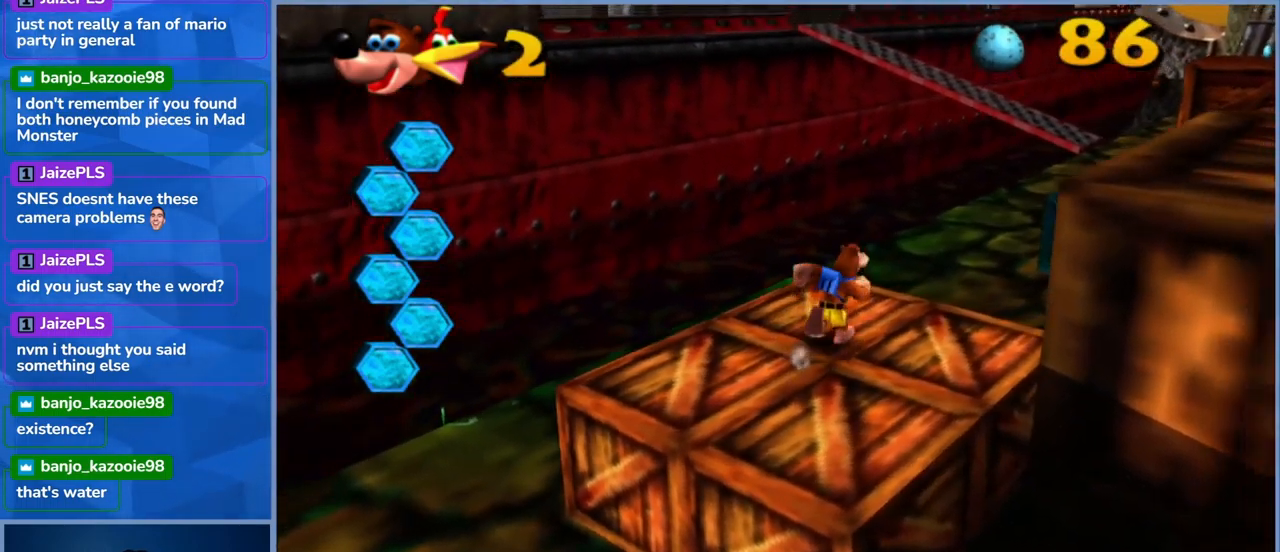
{"buttons": ["A"], "left_stick": "right", "right_stick": "center", "events": [[117, "A", "down"], [300, "left_stick", "right"], [417, "A", "up"], [467, "A", "down"]]}
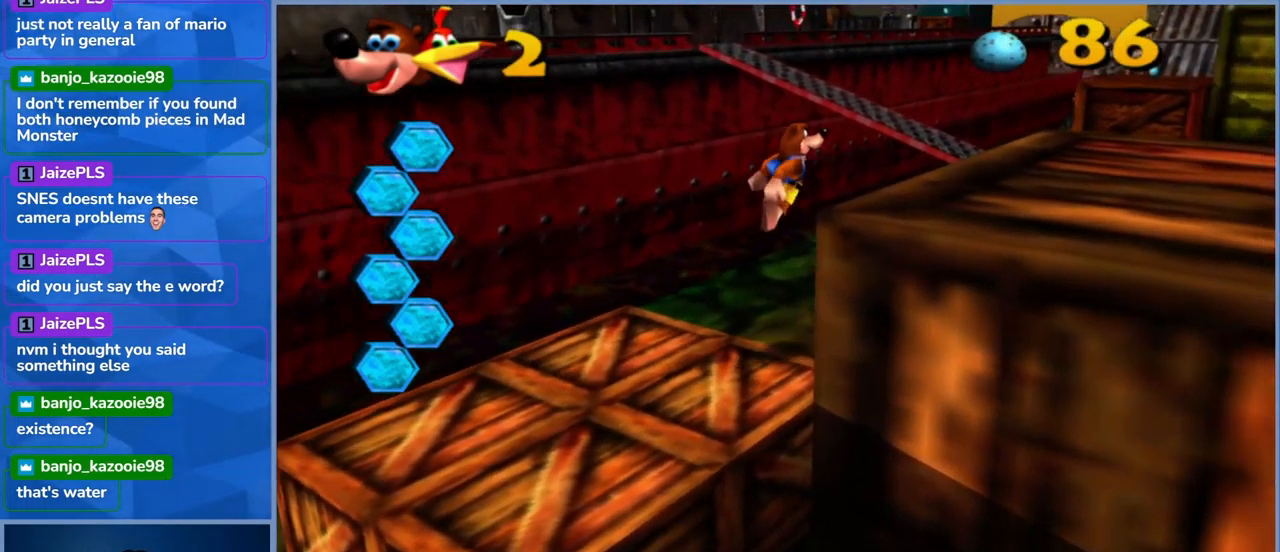
{"buttons": [], "left_stick": "right", "right_stick": "center", "events": [[450, "A", "up"]]}
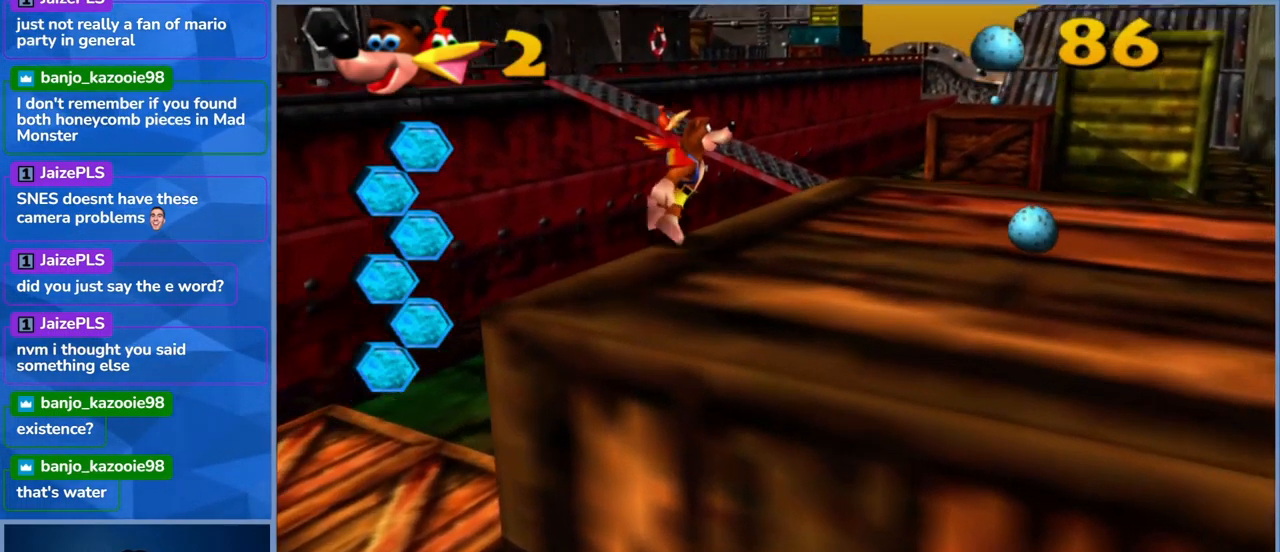
{"buttons": [], "left_stick": "up-right", "right_stick": "center", "events": [[334, "left_stick", "up-right"]]}
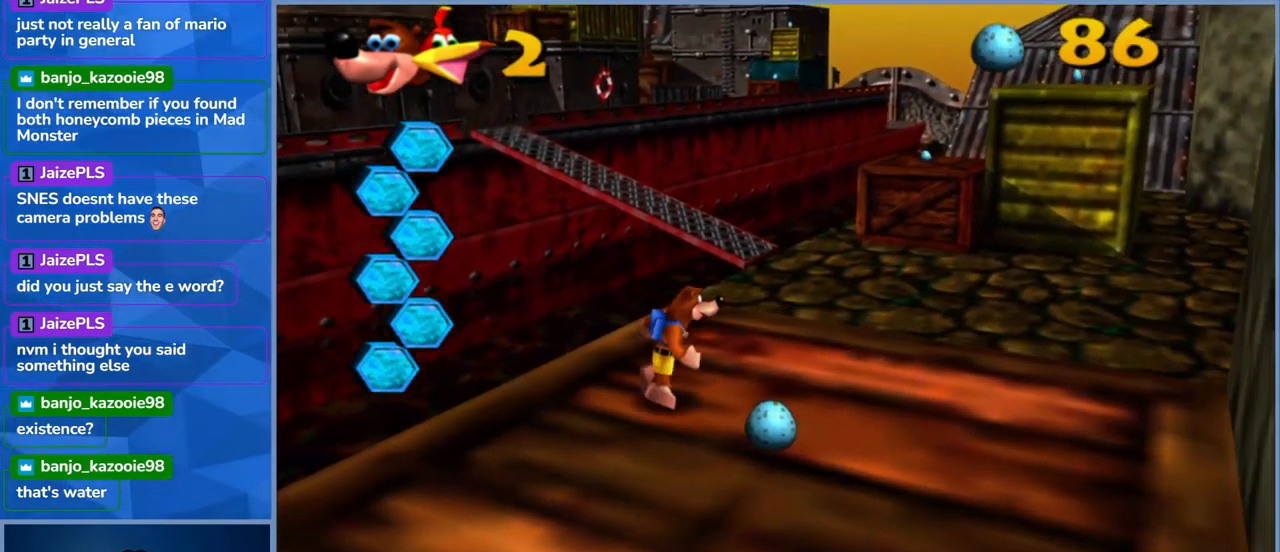
{"buttons": [], "left_stick": "up", "right_stick": "center", "events": [[134, "left_stick", "up"], [134, "right_stick", "right"], [334, "right_stick", "center"]]}
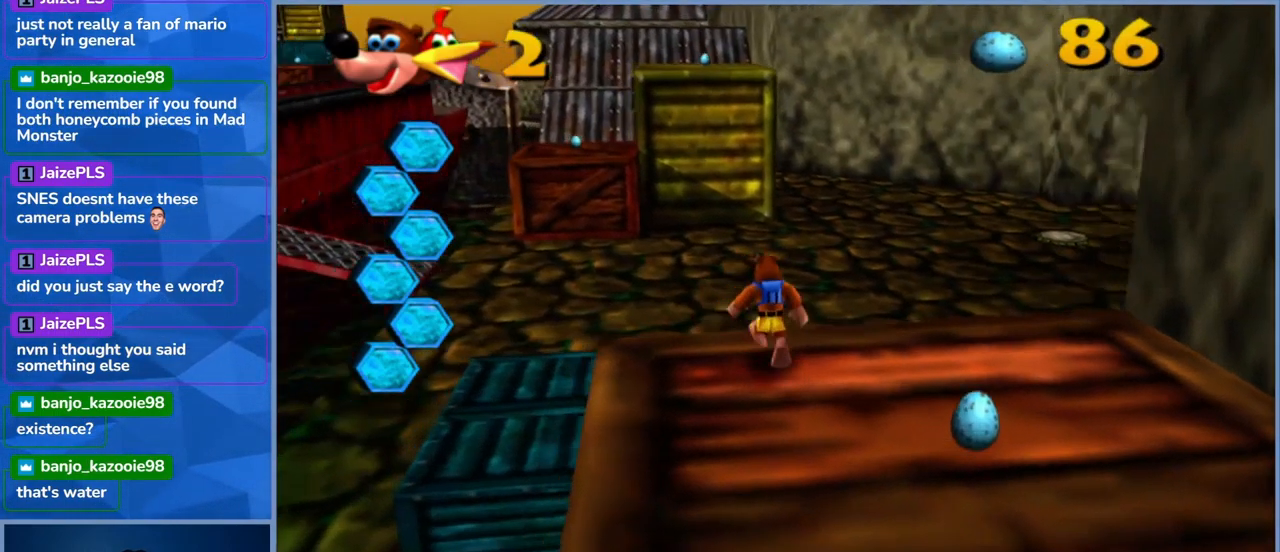
{"buttons": [], "left_stick": "up", "right_stick": "center", "events": []}
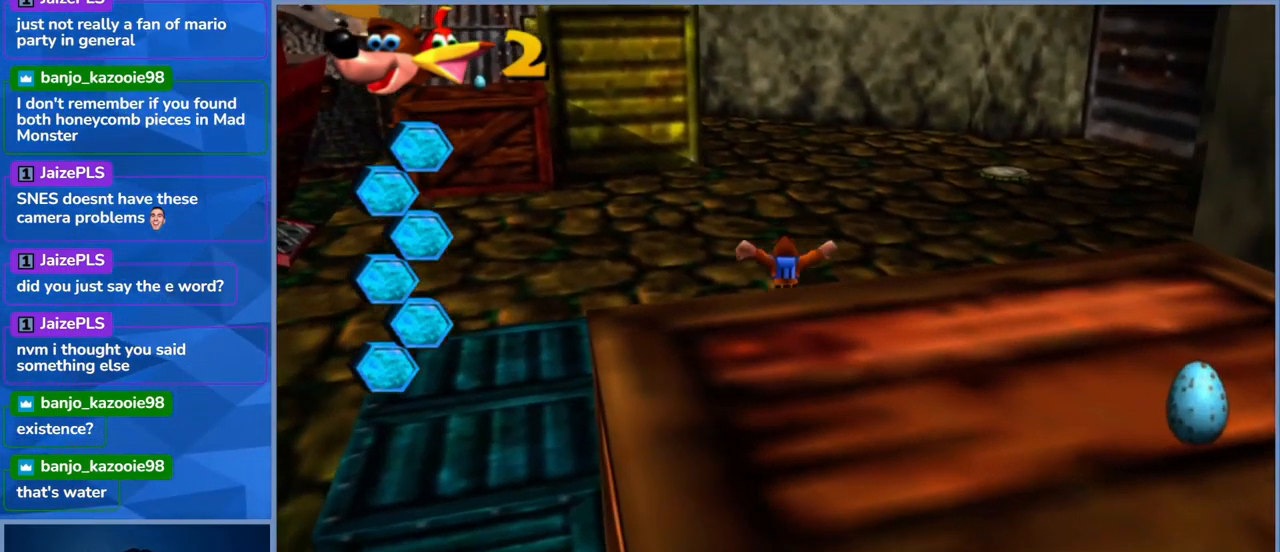
{"buttons": [], "left_stick": "up", "right_stick": "center", "events": [[67, "right_stick", "left"], [334, "right_stick", "center"]]}
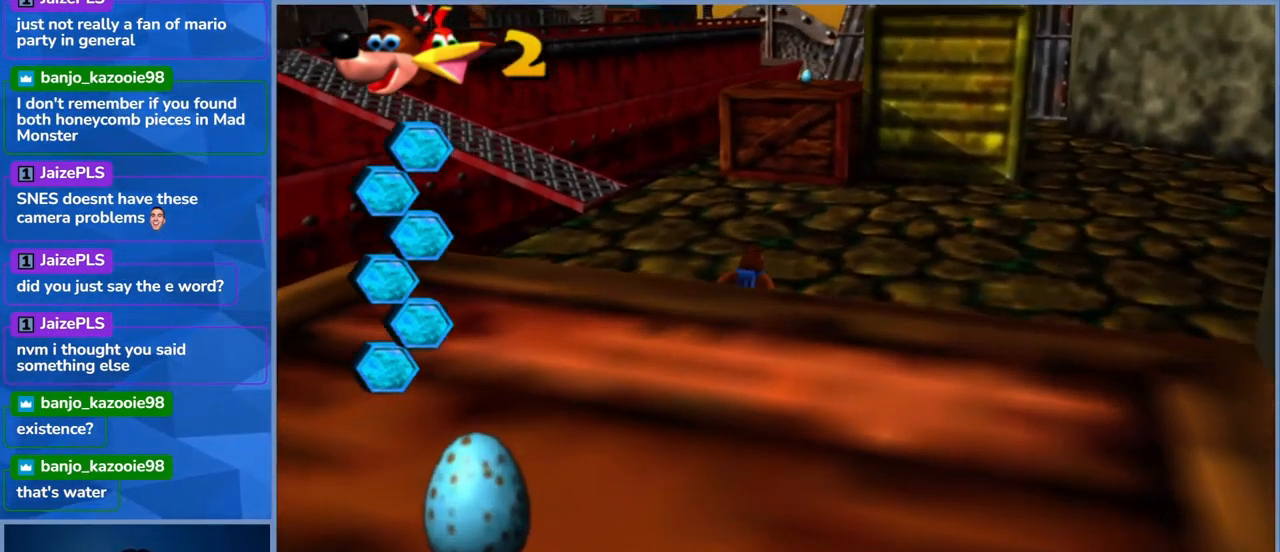
{"buttons": [], "left_stick": "center", "right_stick": "left", "events": [[84, "left_stick", "up-right"], [384, "right_stick", "left"], [500, "left_stick", "center"]]}
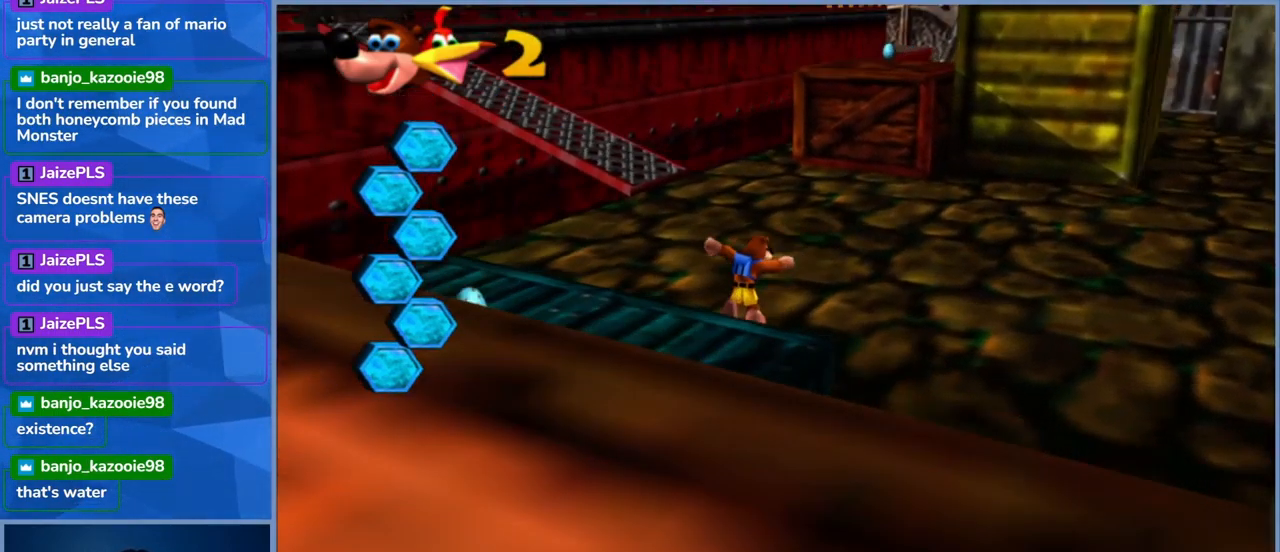
{"buttons": [], "left_stick": "center", "right_stick": "left"}
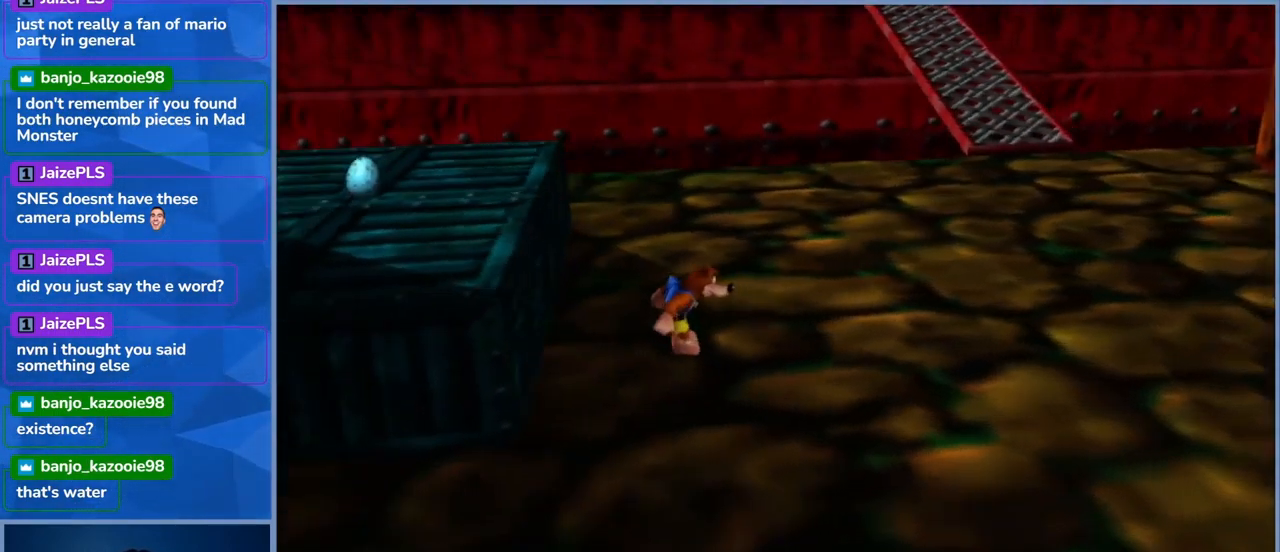
{"buttons": [], "left_stick": "left", "right_stick": "left", "events": [[34, "right_stick", "center"], [251, "left_stick", "left"], [251, "right_stick", "left"]]}
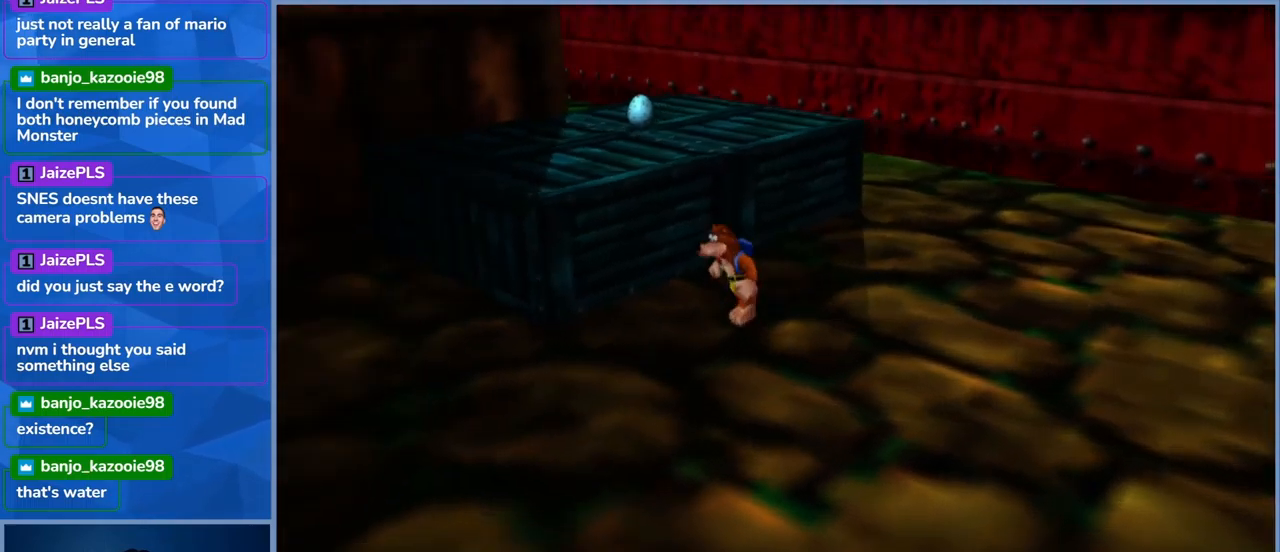
{"buttons": [], "left_stick": "left", "right_stick": "left", "events": []}
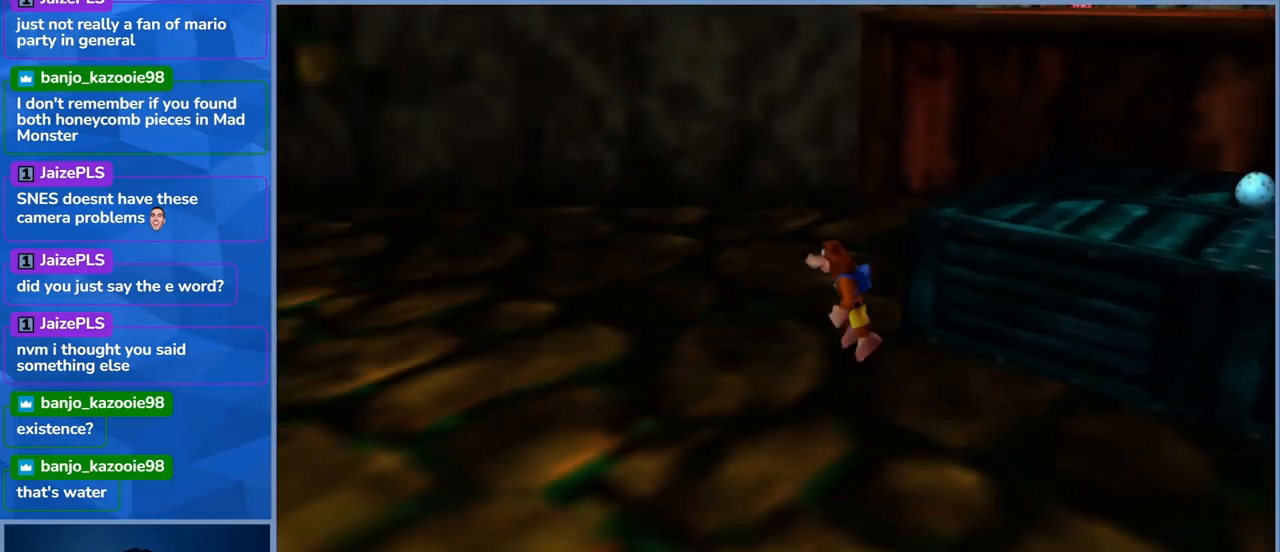
{"buttons": [], "left_stick": "left", "right_stick": "center", "events": [[433, "right_stick", "center"]]}
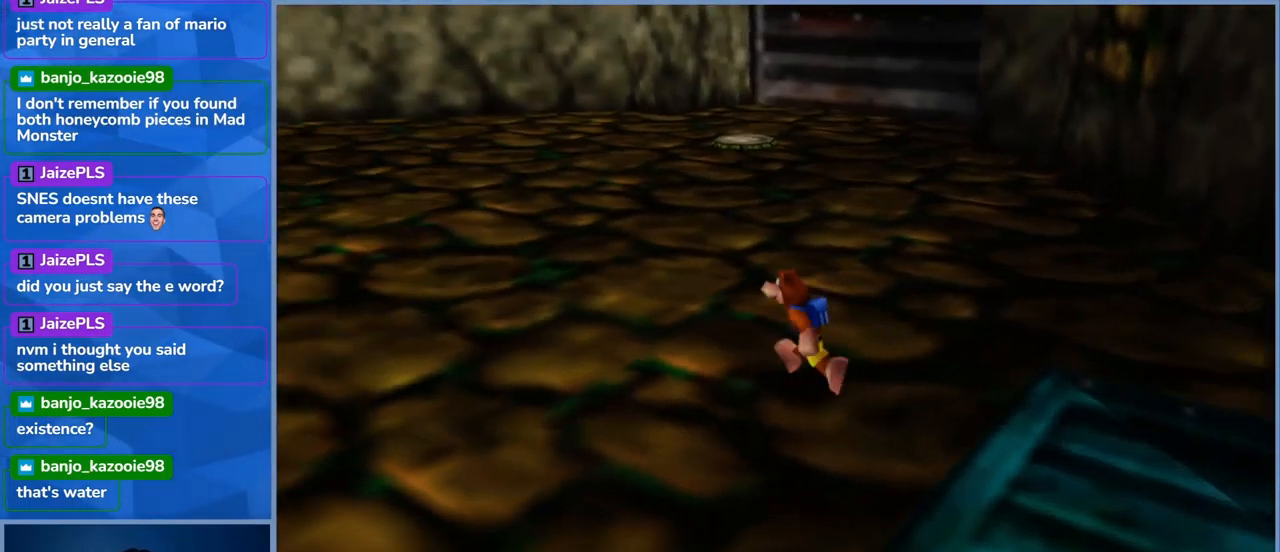
{"buttons": [], "left_stick": "up", "right_stick": "center", "events": [[350, "left_stick", "up-left"], [450, "left_stick", "up"]]}
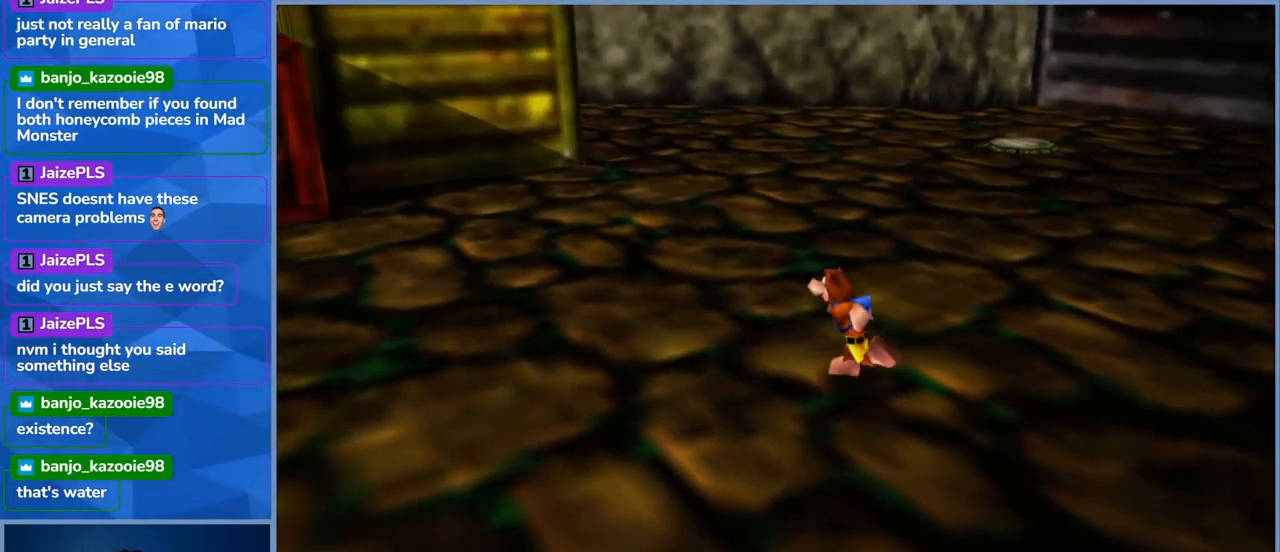
{"buttons": [], "left_stick": "up-left", "right_stick": "left", "events": [[183, "left_stick", "up-left"], [283, "right_stick", "left"]]}
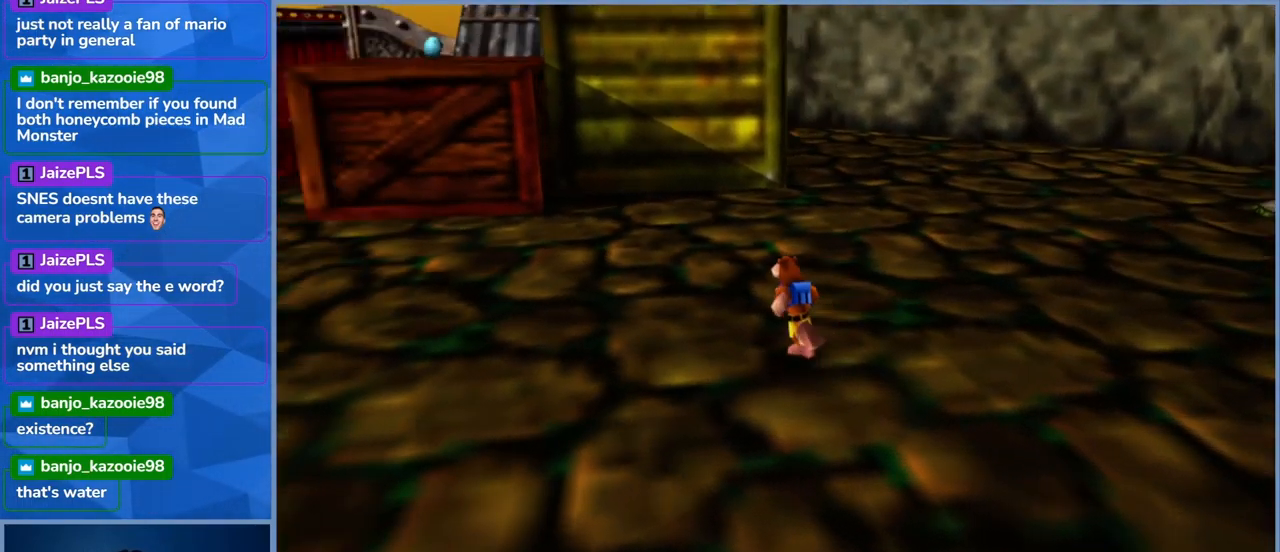
{"buttons": [], "left_stick": "up-right", "right_stick": "center", "events": [[233, "right_stick", "center"], [250, "left_stick", "up-right"]]}
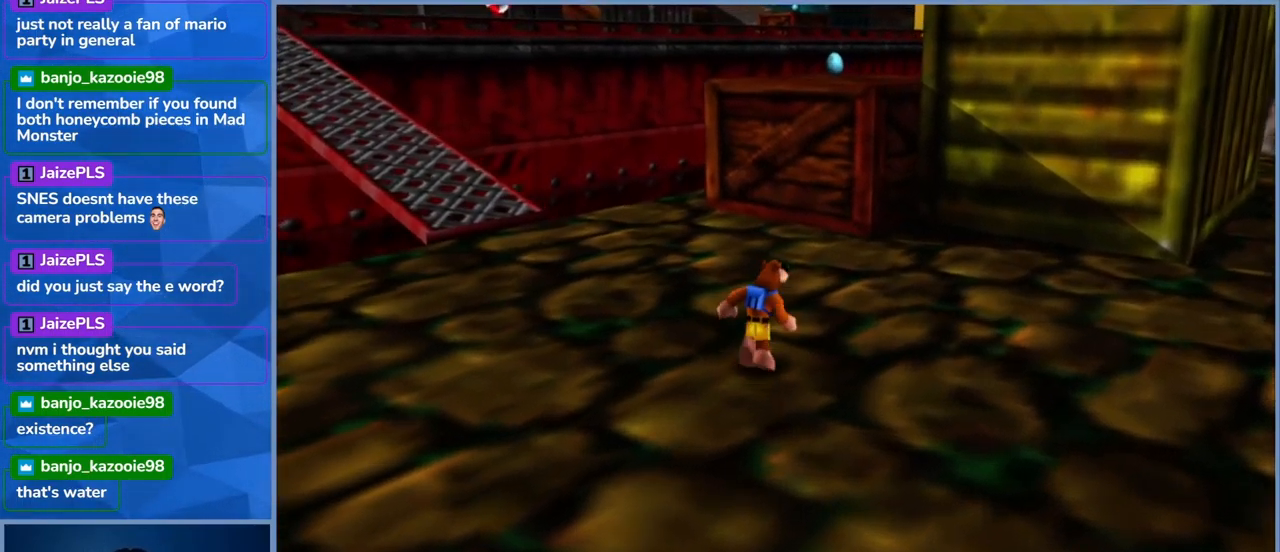
{"buttons": ["L2"], "left_stick": "right", "right_stick": "center", "events": [[33, "left_stick", "right"], [483, "L2", "down"]]}
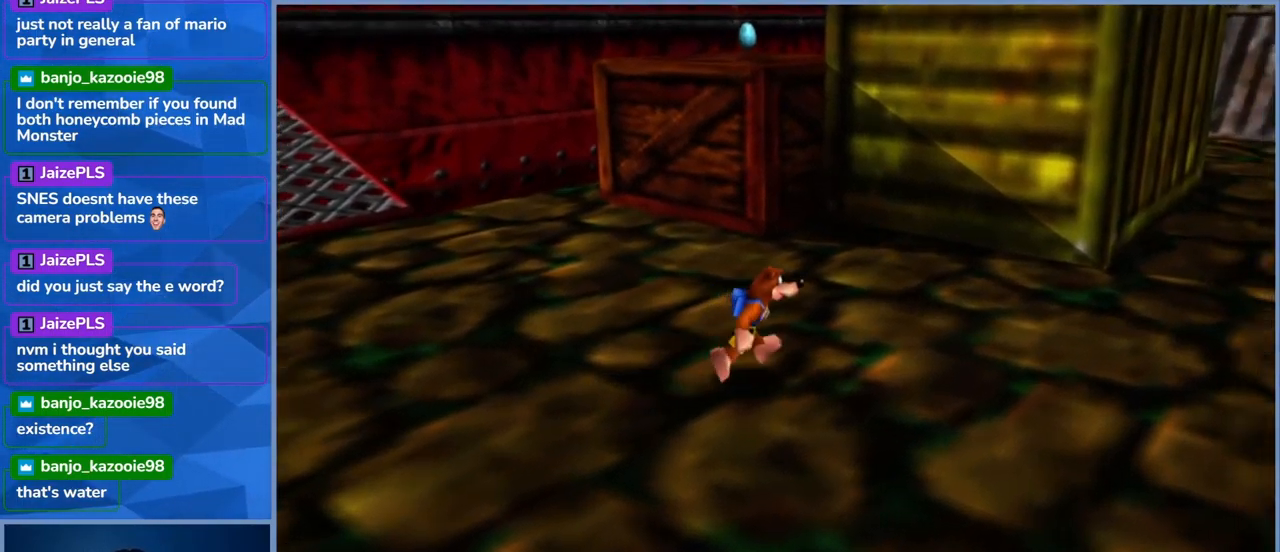
{"buttons": ["L2"], "left_stick": "up-right", "right_stick": "center", "events": [[150, "R2", "down"], [150, "left_stick", "up-right"], [333, "R2", "up"]]}
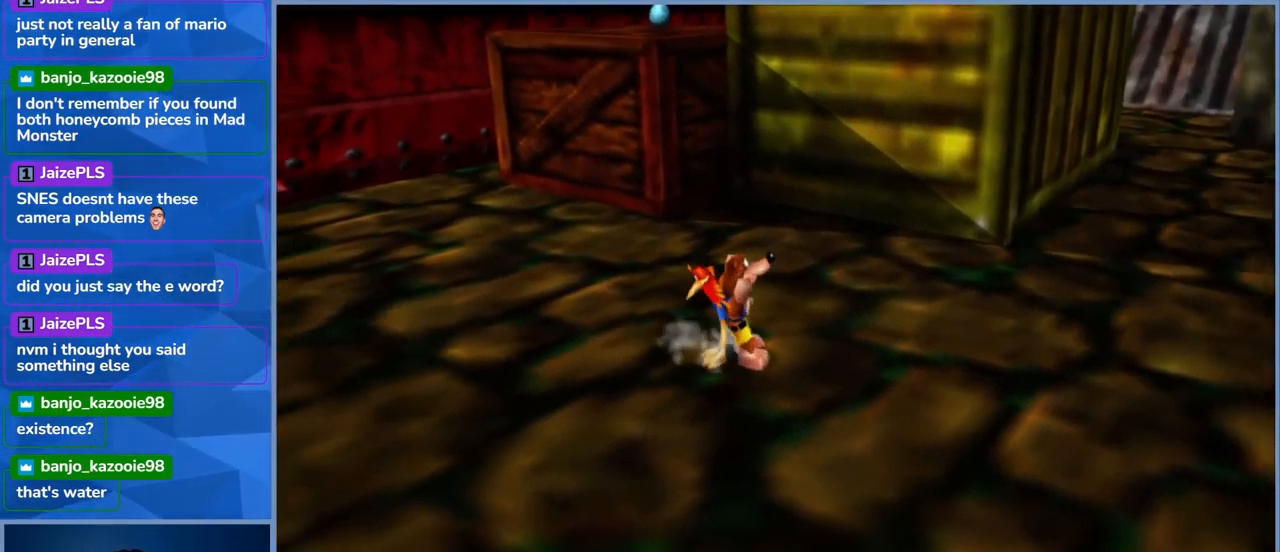
{"buttons": ["L2"], "left_stick": "up-right", "right_stick": "center", "events": []}
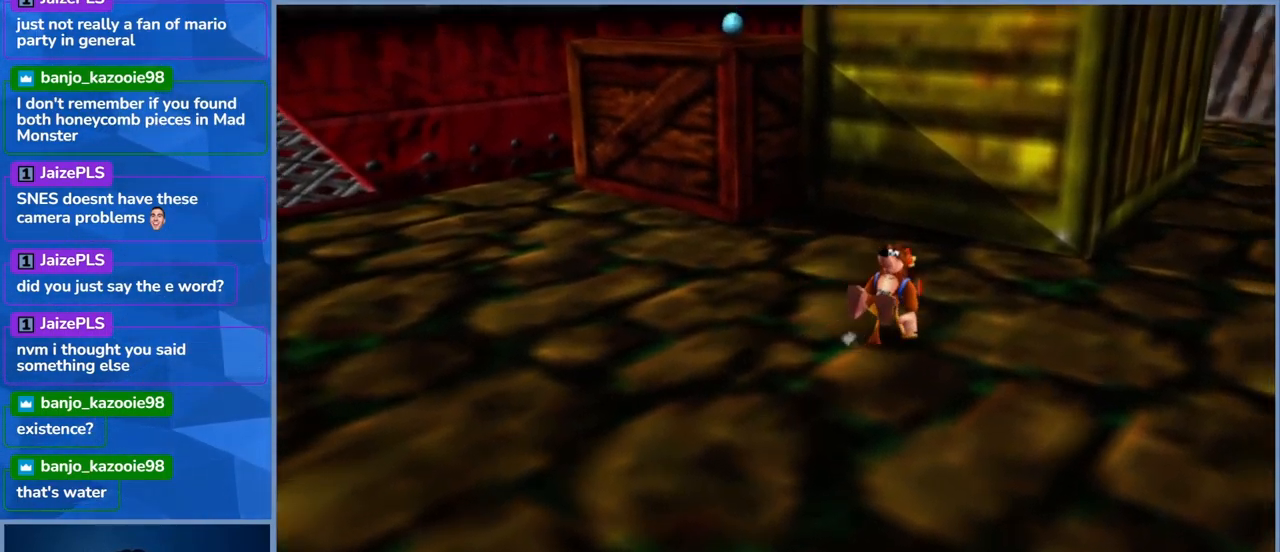
{"buttons": ["L2"], "left_stick": "up-right", "right_stick": "center", "events": []}
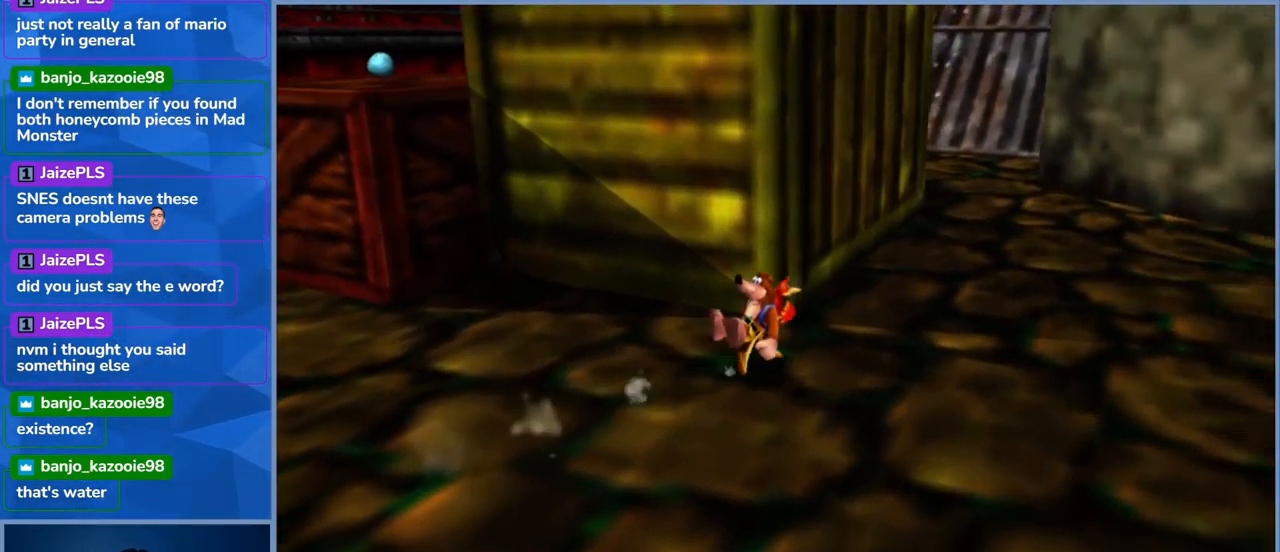
{"buttons": ["L2"], "left_stick": "up", "right_stick": "center", "events": [[433, "left_stick", "up"]]}
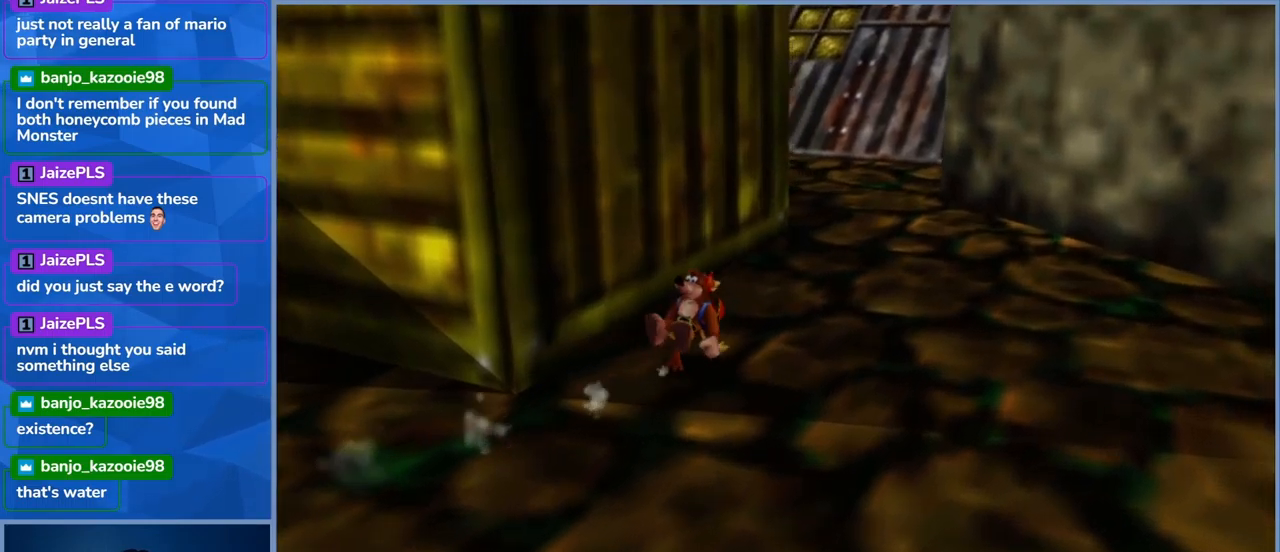
{"buttons": ["L2"], "left_stick": "up-right", "right_stick": "center", "events": [[317, "left_stick", "up-right"]]}
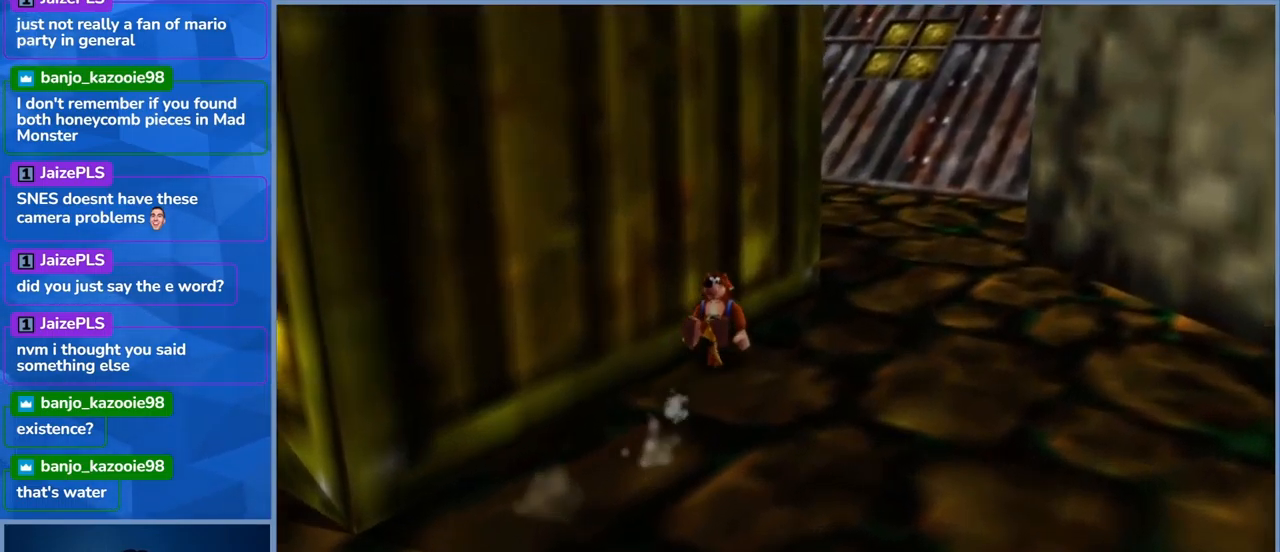
{"buttons": ["L2"], "left_stick": "up-right", "right_stick": "center", "events": []}
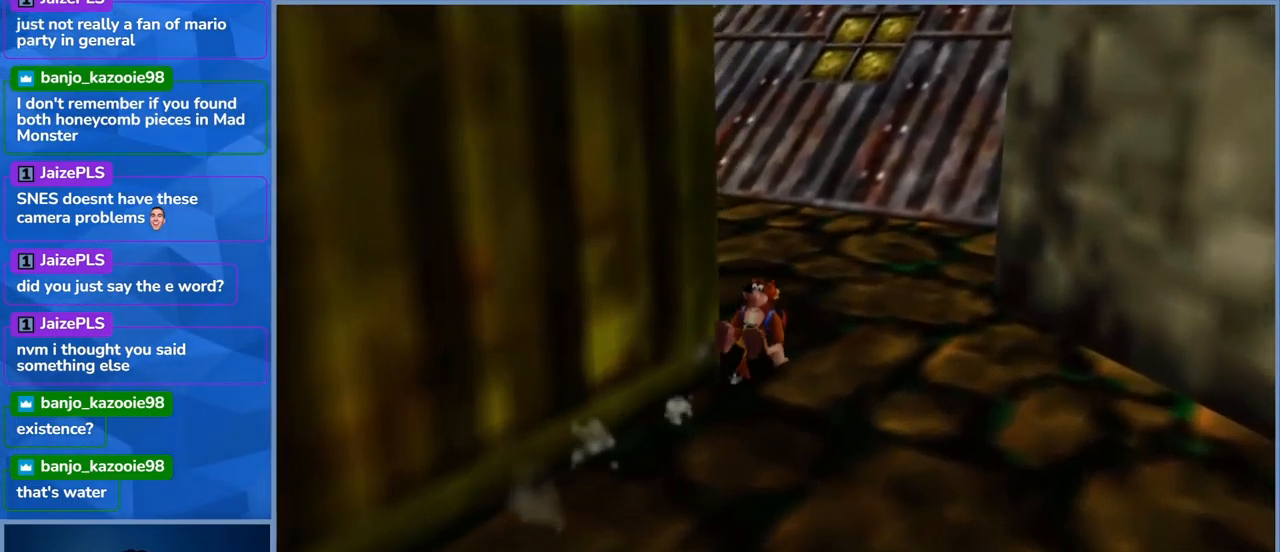
{"buttons": ["L2"], "left_stick": "up", "right_stick": "center", "events": [[117, "left_stick", "up"]]}
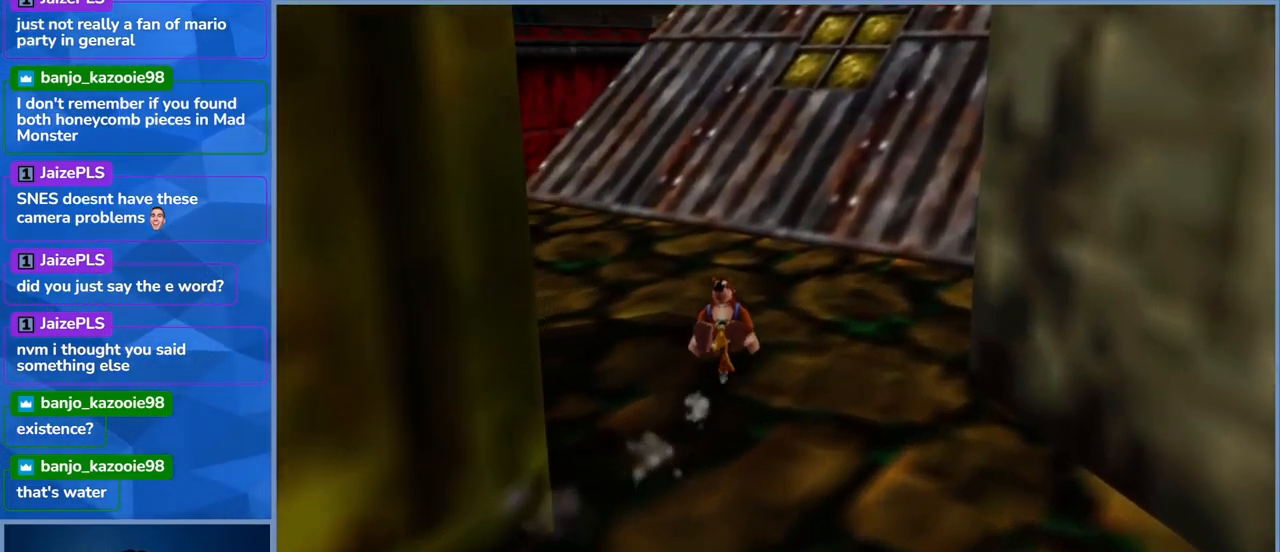
{"buttons": ["L2"], "left_stick": "up", "right_stick": "center", "events": []}
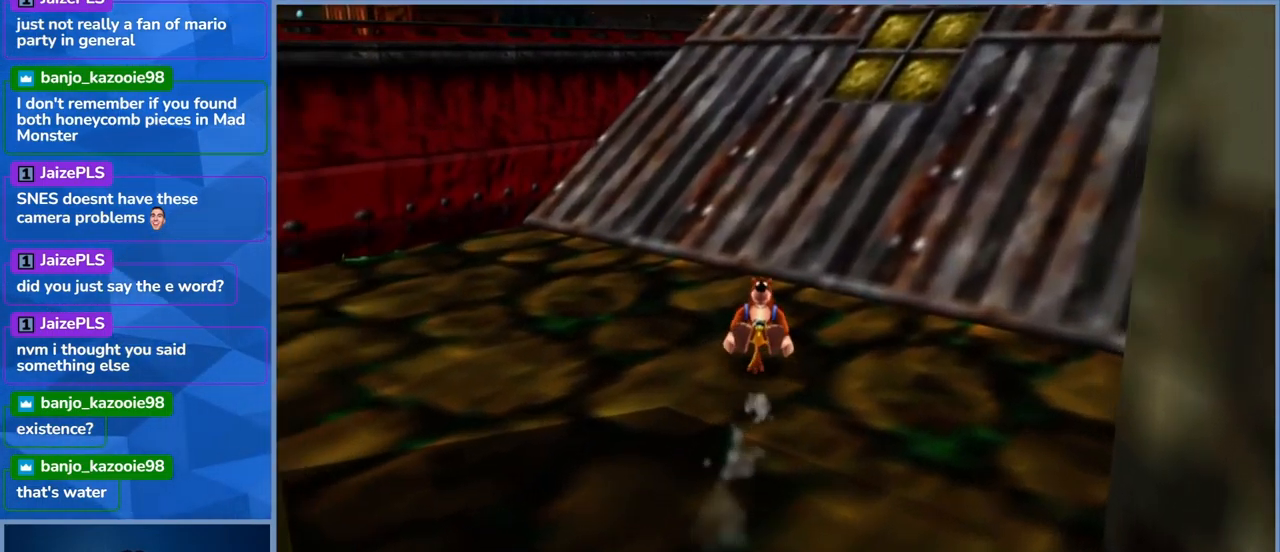
{"buttons": ["L2"], "left_stick": "up", "right_stick": "center", "events": [[133, "right_stick", "right"], [383, "right_stick", "center"]]}
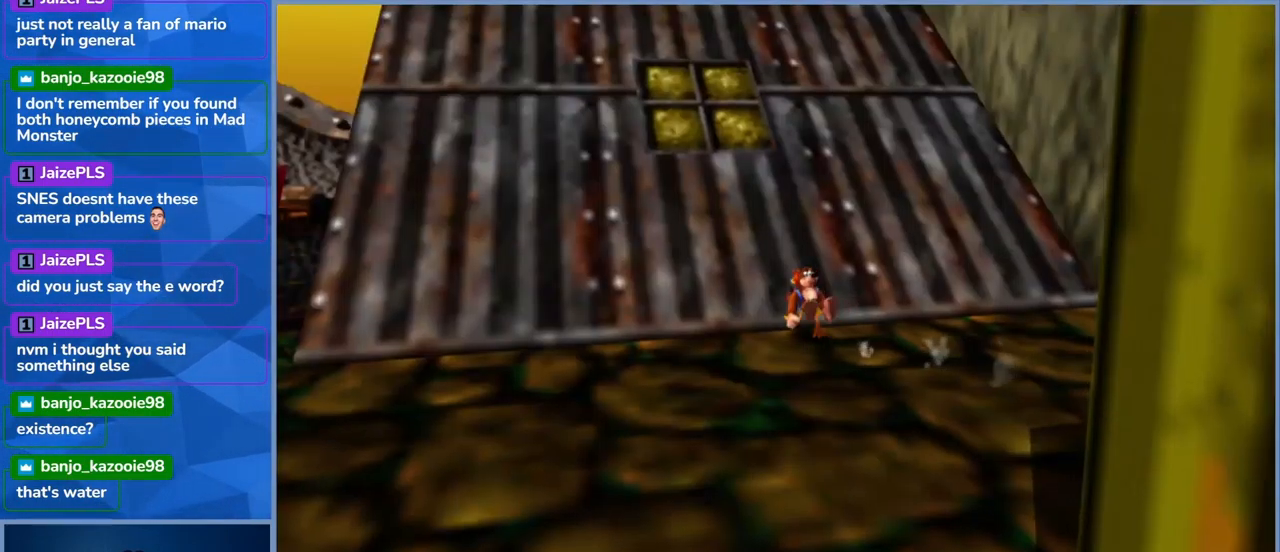
{"buttons": ["L2"], "left_stick": "up", "right_stick": "center", "events": []}